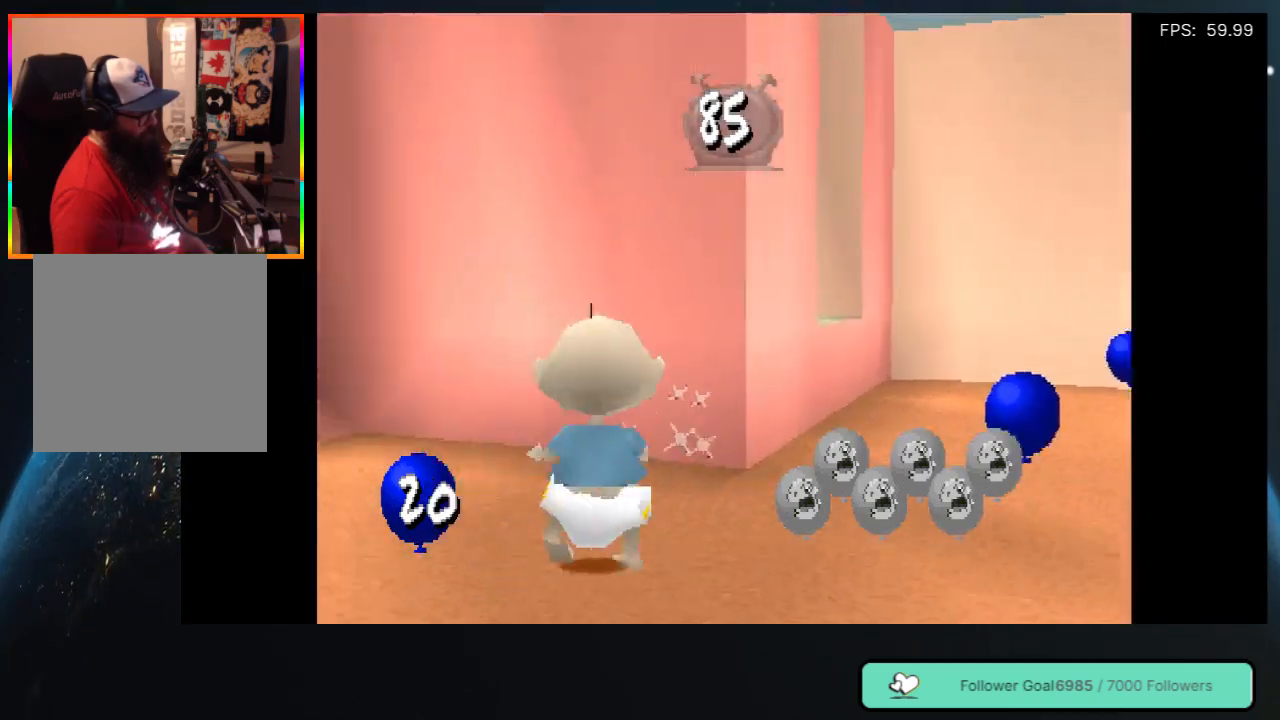
Gameplay with a controller (Xbox layout); each line is a JSON object with the inputs held at the frame after it. "events" lists button and stick changes between this image and that frame as [ms after this image, input, new state], when the widget could be followed in between. Not read: L3 R3.
{"buttons": ["DPAD_UP"], "left_stick": "center", "right_stick": "center", "events": [[33, "DPAD_UP", "up"], [433, "DPAD_RIGHT", "up"], [450, "DPAD_UP", "down"]]}
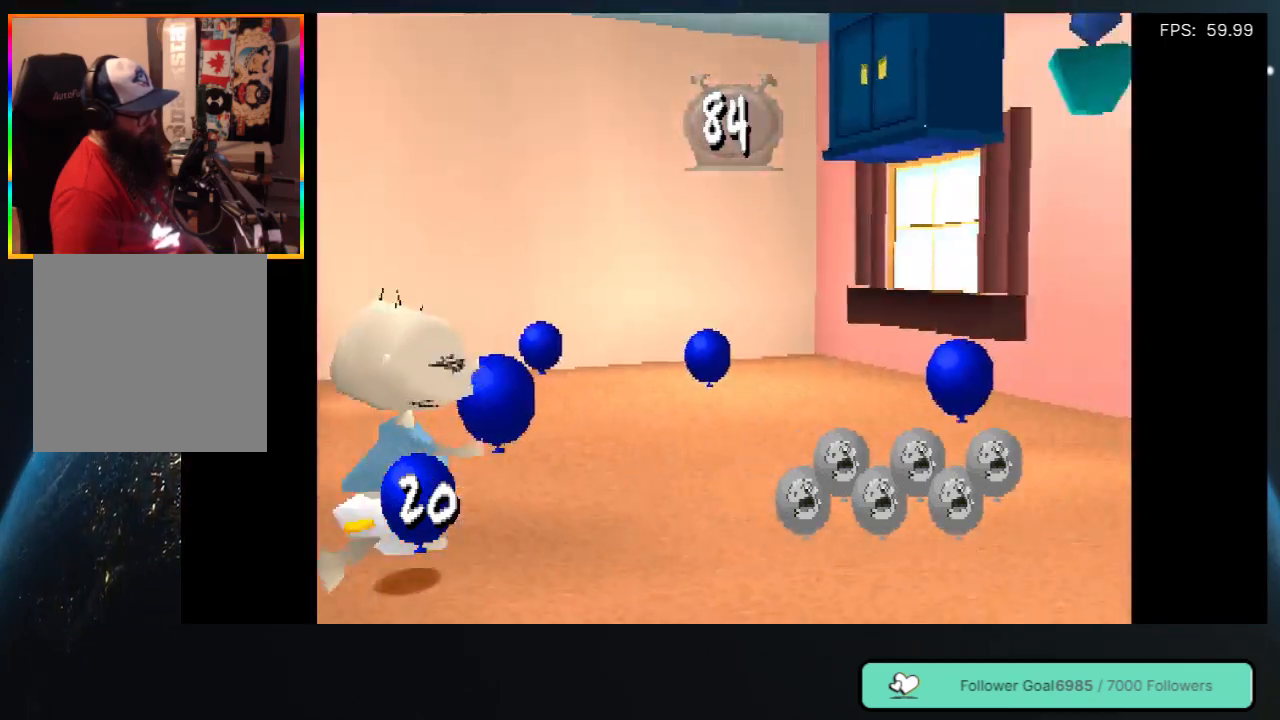
{"buttons": ["DPAD_UP"], "left_stick": "center", "right_stick": "center", "events": [[67, "DPAD_LEFT", "down"], [300, "DPAD_LEFT", "up"]]}
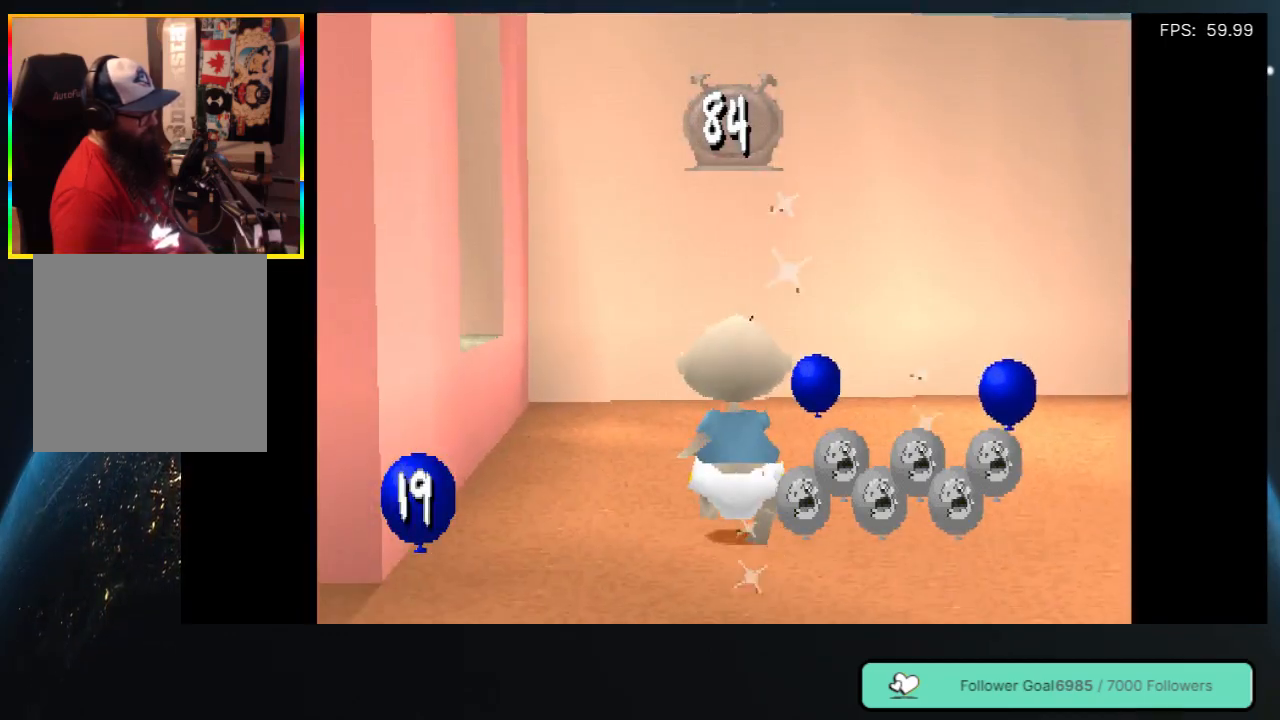
{"buttons": ["DPAD_UP"], "left_stick": "center", "right_stick": "center", "events": [[250, "DPAD_RIGHT", "down"], [400, "DPAD_RIGHT", "up"]]}
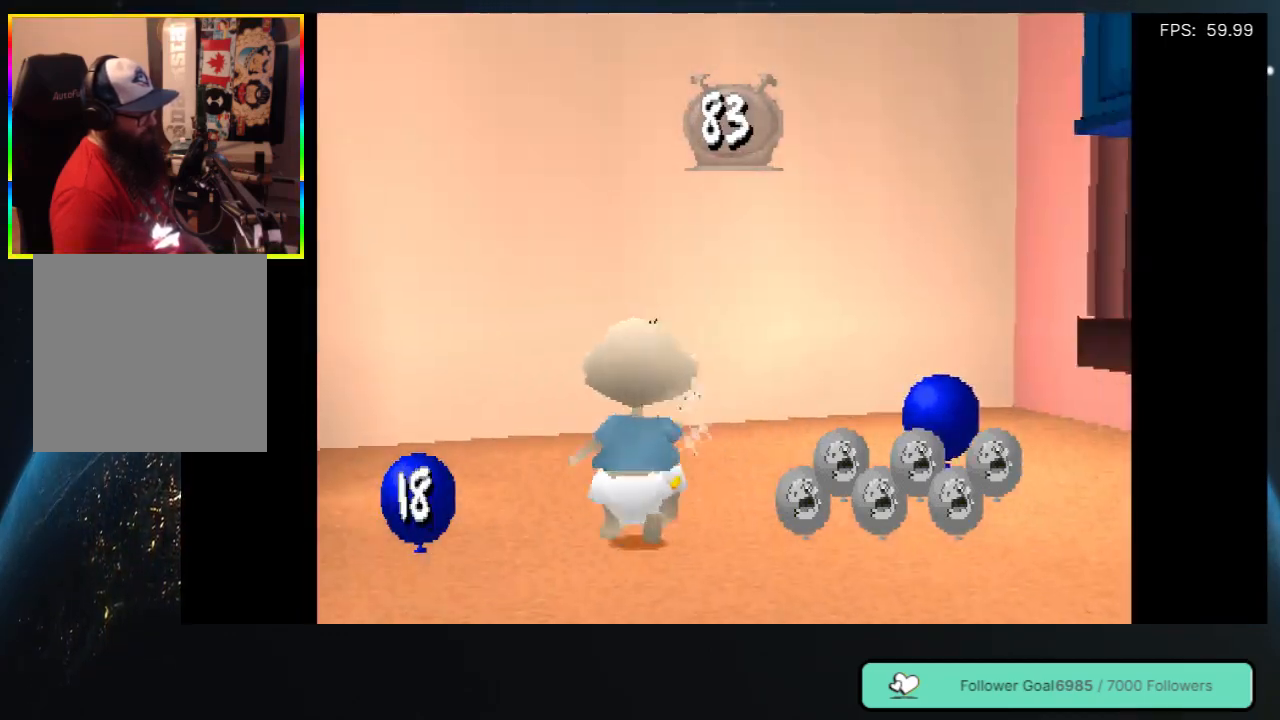
{"buttons": ["DPAD_RIGHT"], "left_stick": "center", "right_stick": "center", "events": [[167, "DPAD_UP", "up"], [183, "DPAD_RIGHT", "down"], [333, "DPAD_DOWN", "down"], [467, "DPAD_DOWN", "up"]]}
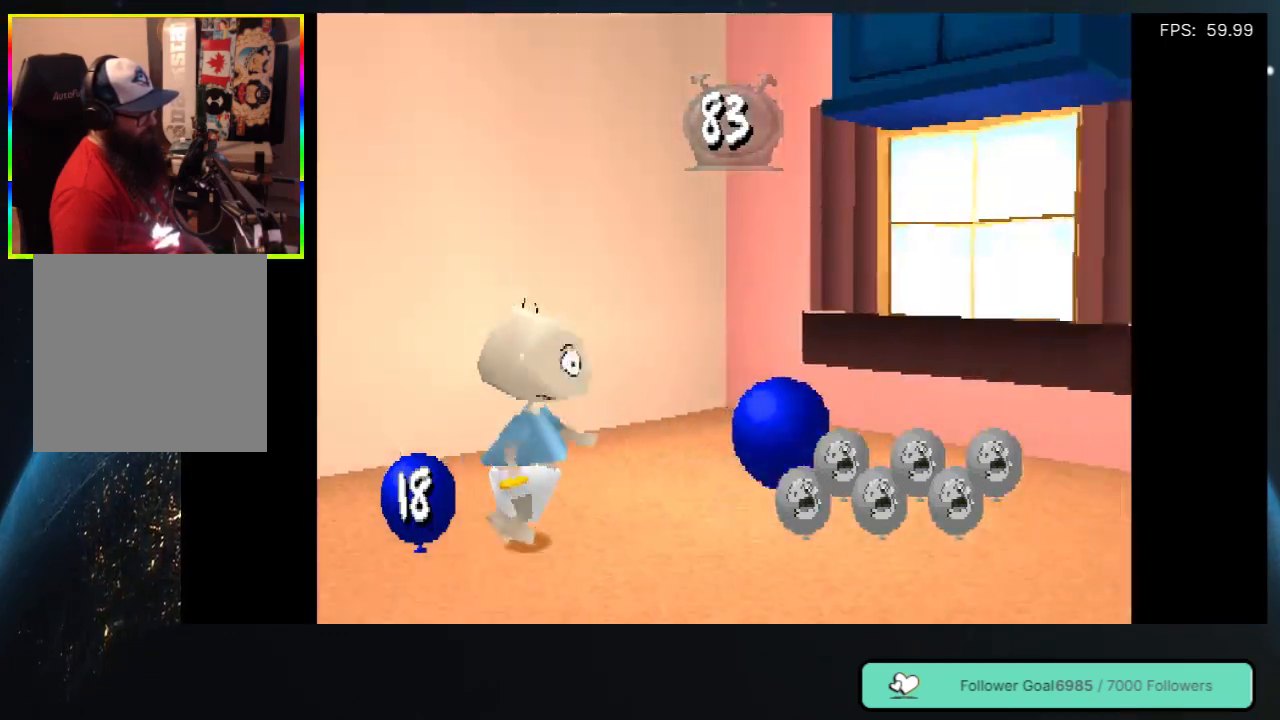
{"buttons": ["DPAD_RIGHT"], "left_stick": "center", "right_stick": "center", "events": [[67, "DPAD_UP", "down"], [133, "DPAD_RIGHT", "up"], [167, "DPAD_RIGHT", "down"], [267, "DPAD_UP", "up"]]}
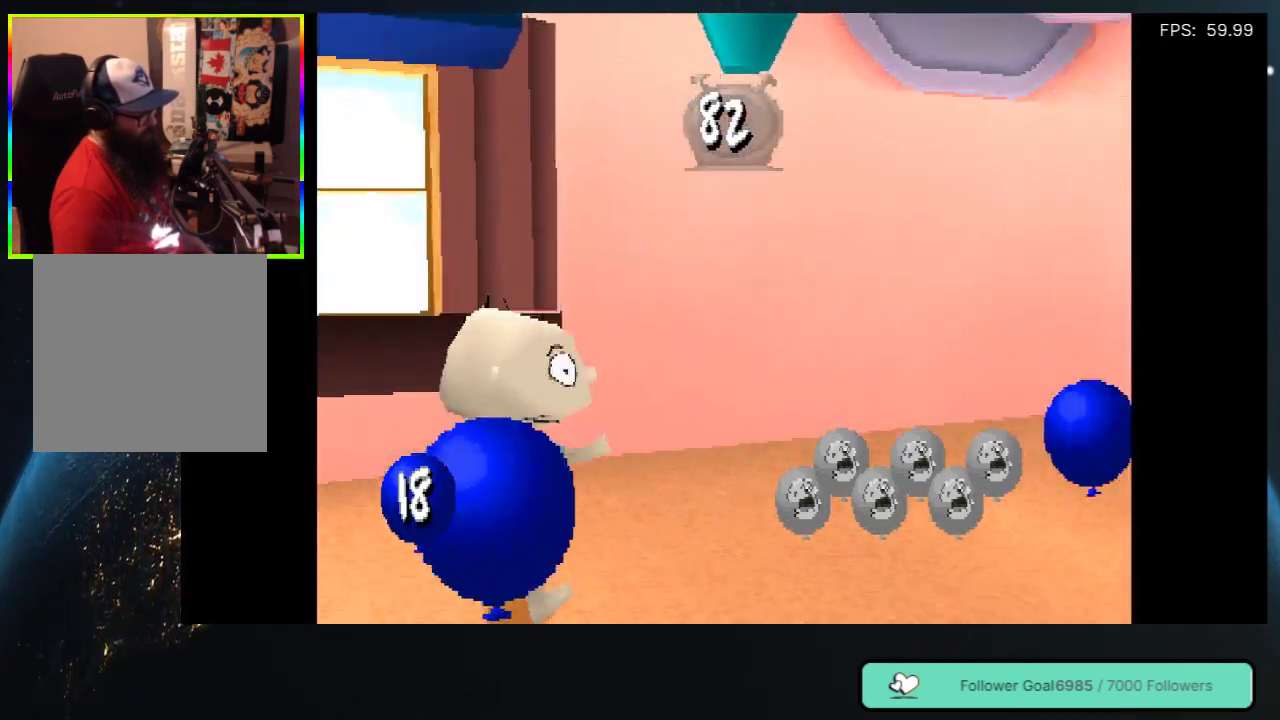
{"buttons": ["DPAD_DOWN", "DPAD_LEFT"], "left_stick": "center", "right_stick": "center", "events": [[83, "DPAD_DOWN", "down"], [133, "DPAD_RIGHT", "up"], [400, "DPAD_LEFT", "down"]]}
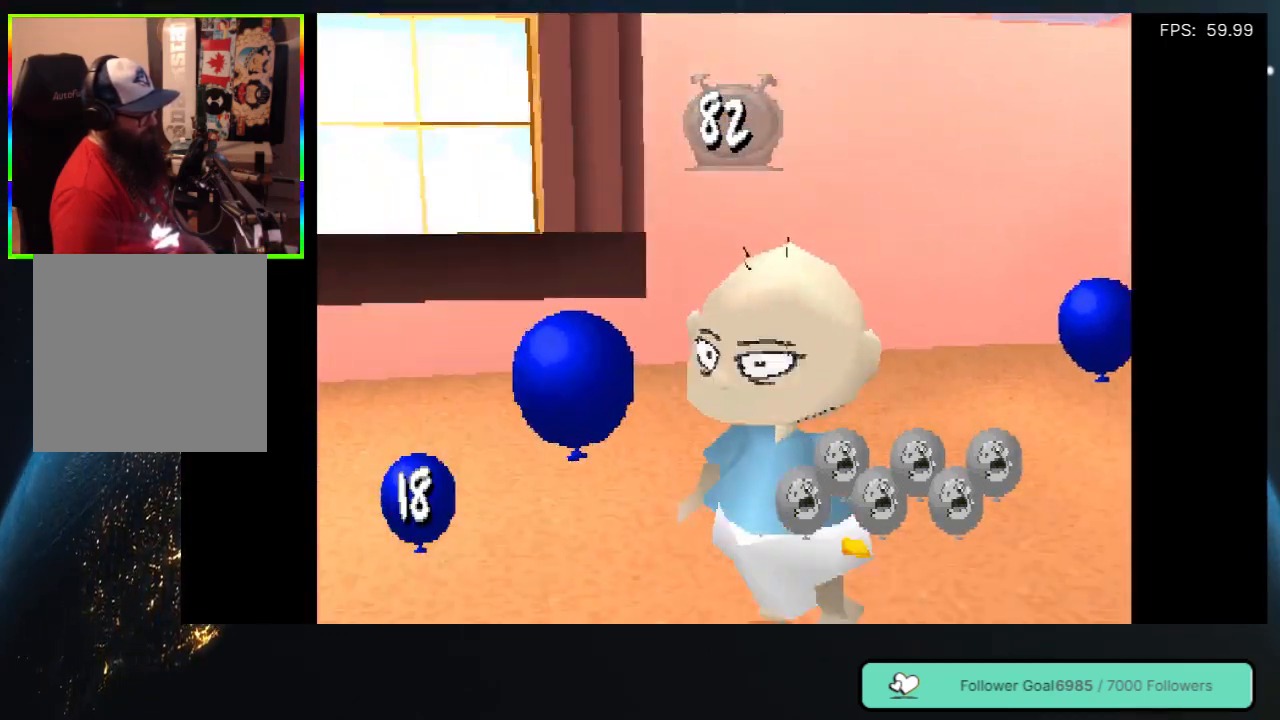
{"buttons": ["DPAD_UP", "DPAD_RIGHT"], "left_stick": "center", "right_stick": "center", "events": [[100, "DPAD_DOWN", "up"], [133, "DPAD_LEFT", "up"], [200, "DPAD_UP", "down"], [283, "DPAD_RIGHT", "down"]]}
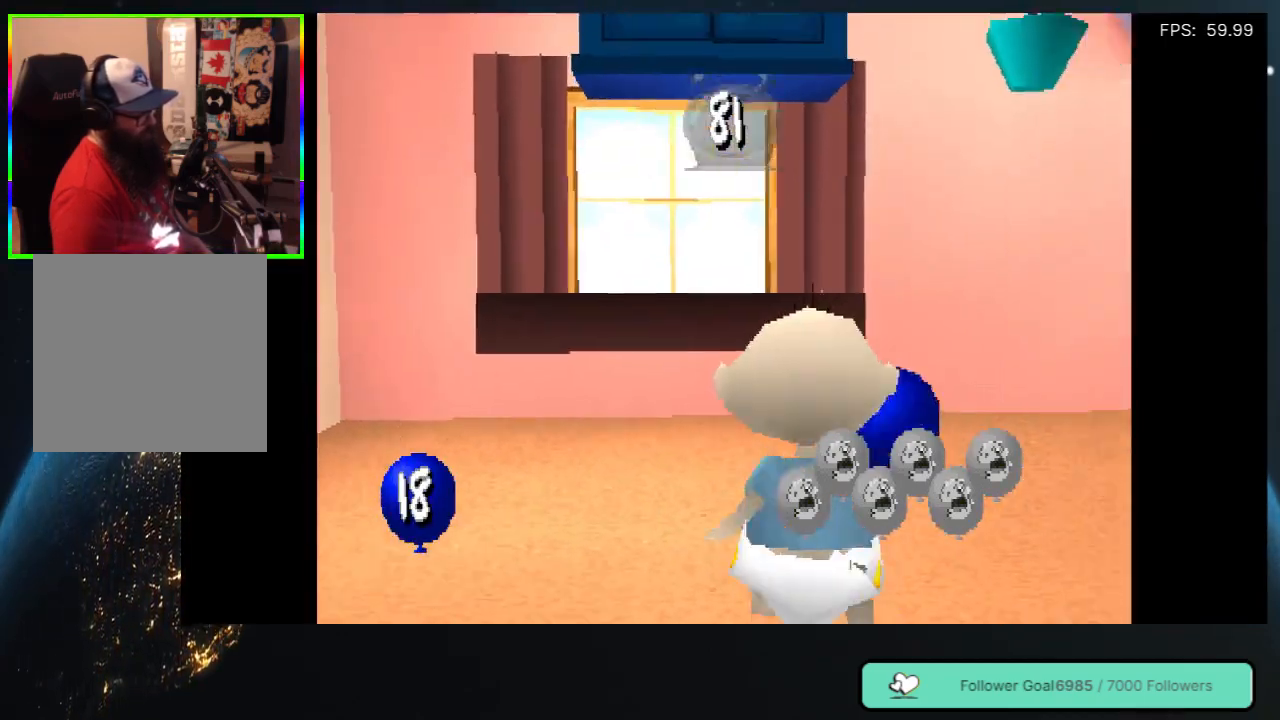
{"buttons": ["DPAD_UP", "DPAD_RIGHT"], "left_stick": "center", "right_stick": "center", "events": [[67, "DPAD_RIGHT", "up"], [67, "DPAD_UP", "up"], [317, "DPAD_RIGHT", "down"], [400, "DPAD_UP", "down"]]}
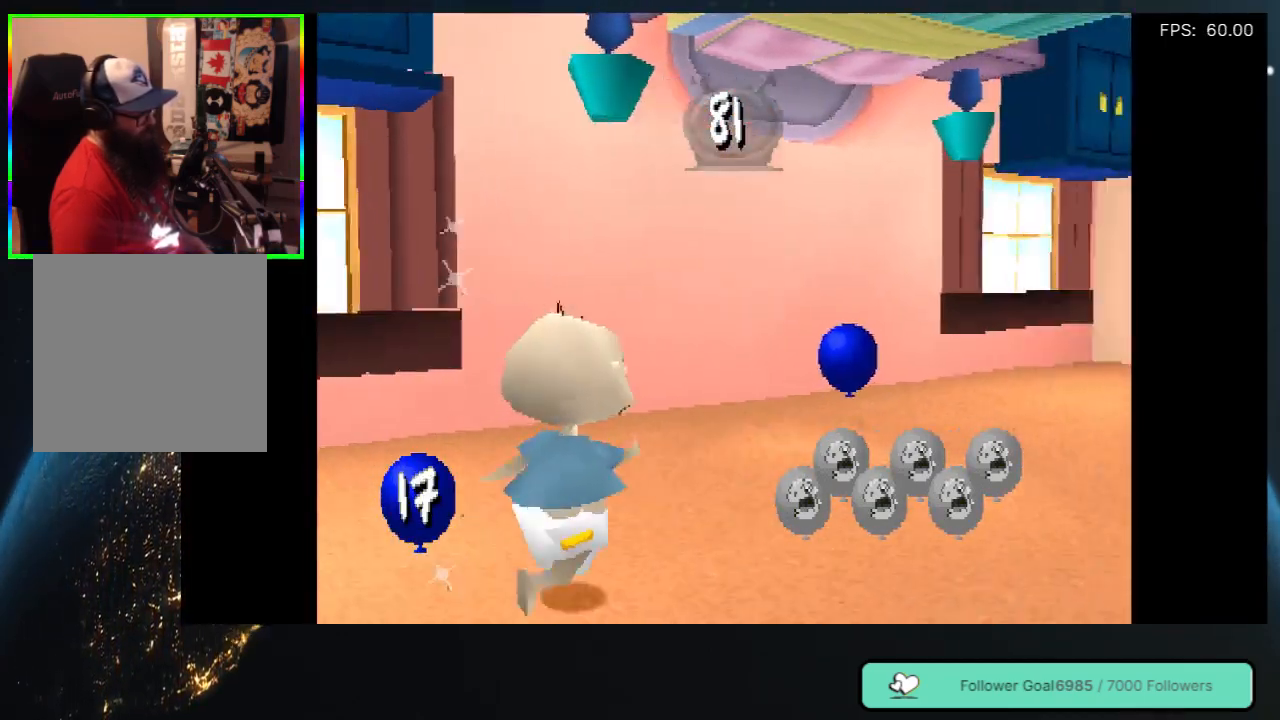
{"buttons": ["DPAD_UP"], "left_stick": "center", "right_stick": "center", "events": [[33, "DPAD_RIGHT", "up"], [317, "DPAD_RIGHT", "down"], [500, "DPAD_RIGHT", "up"]]}
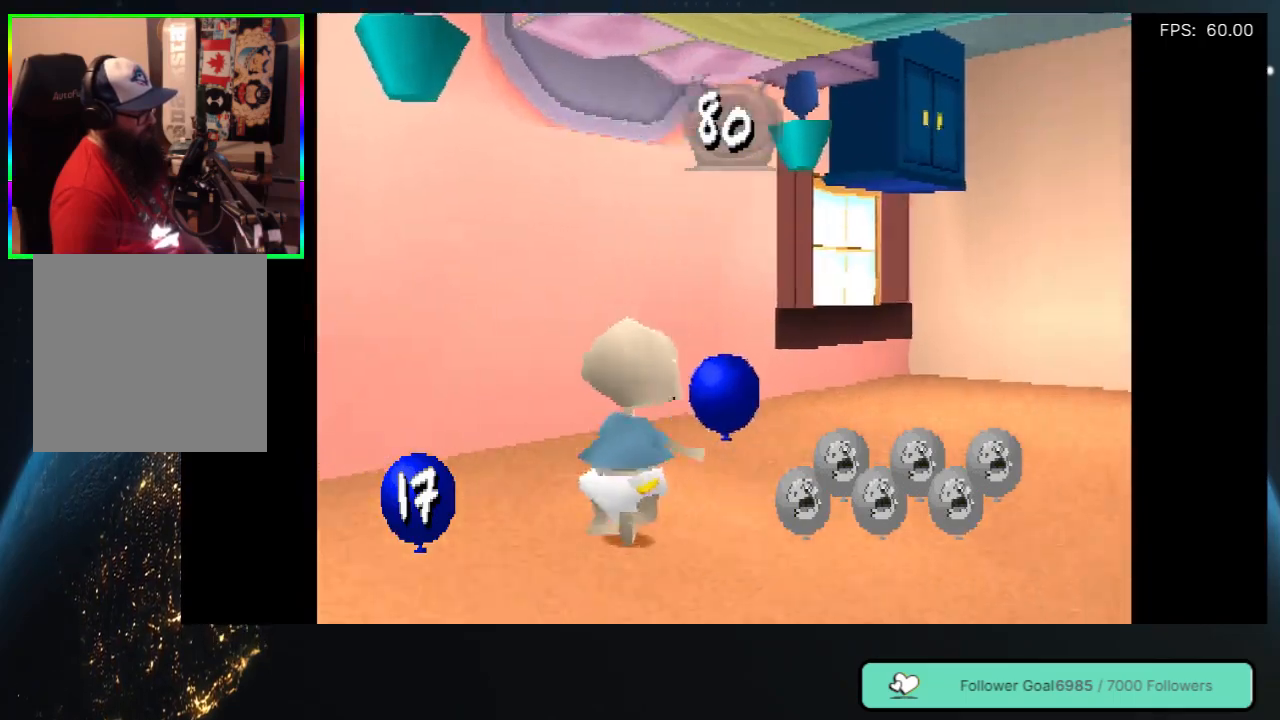
{"buttons": ["DPAD_RIGHT"], "left_stick": "center", "right_stick": "center", "events": [[383, "DPAD_RIGHT", "down"], [383, "DPAD_UP", "up"]]}
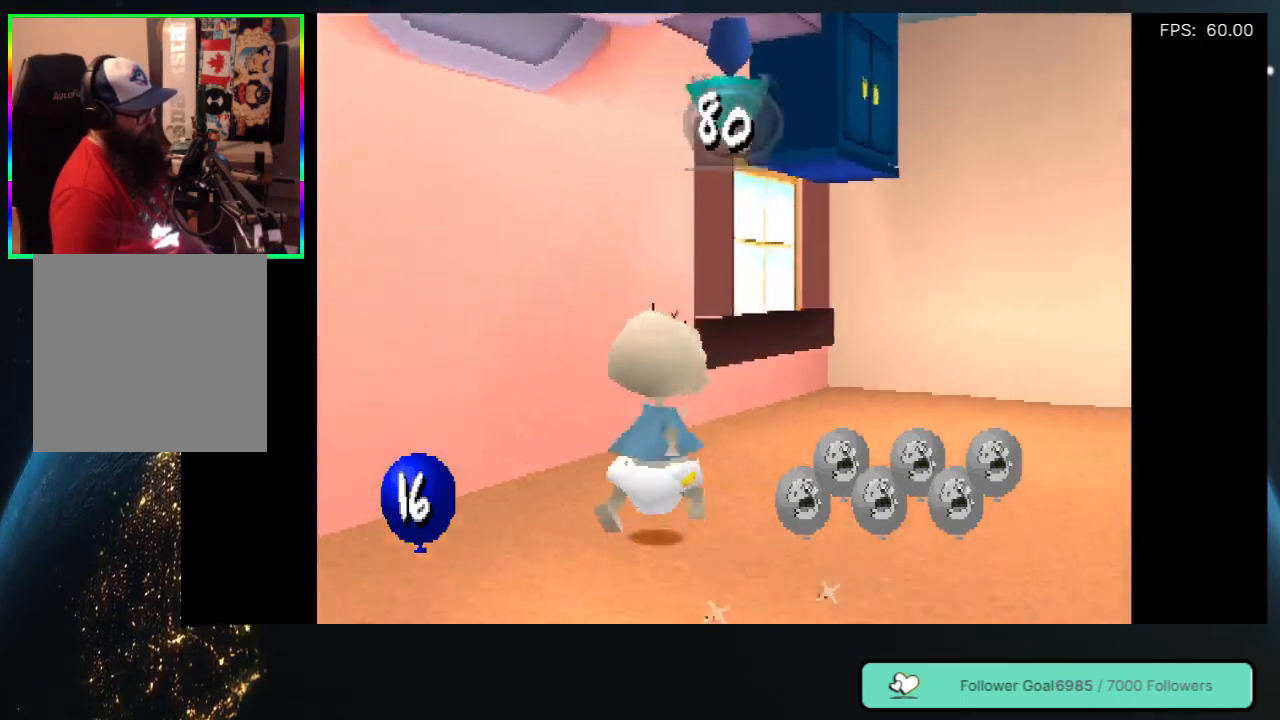
{"buttons": ["DPAD_RIGHT"], "left_stick": "center", "right_stick": "center", "events": [[133, "DPAD_DOWN", "down"], [300, "DPAD_DOWN", "up"]]}
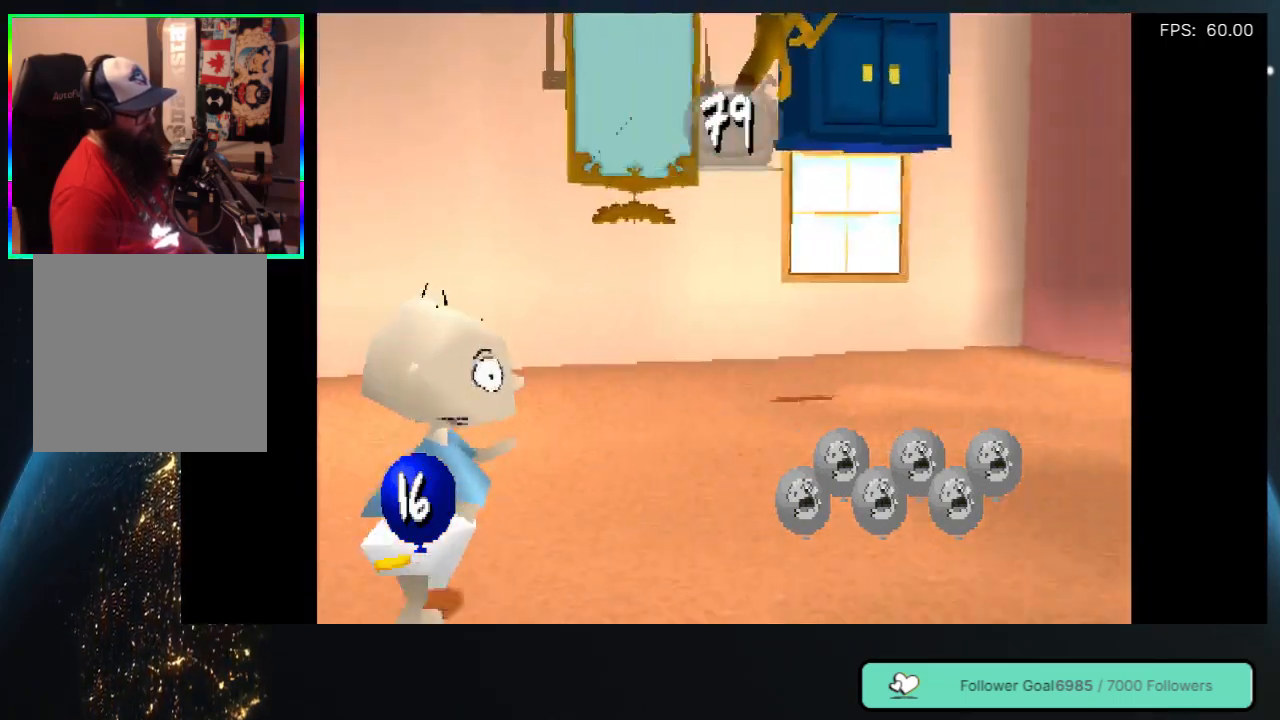
{"buttons": ["DPAD_UP", "DPAD_RIGHT"], "left_stick": "center", "right_stick": "center", "events": [[300, "DPAD_UP", "down"]]}
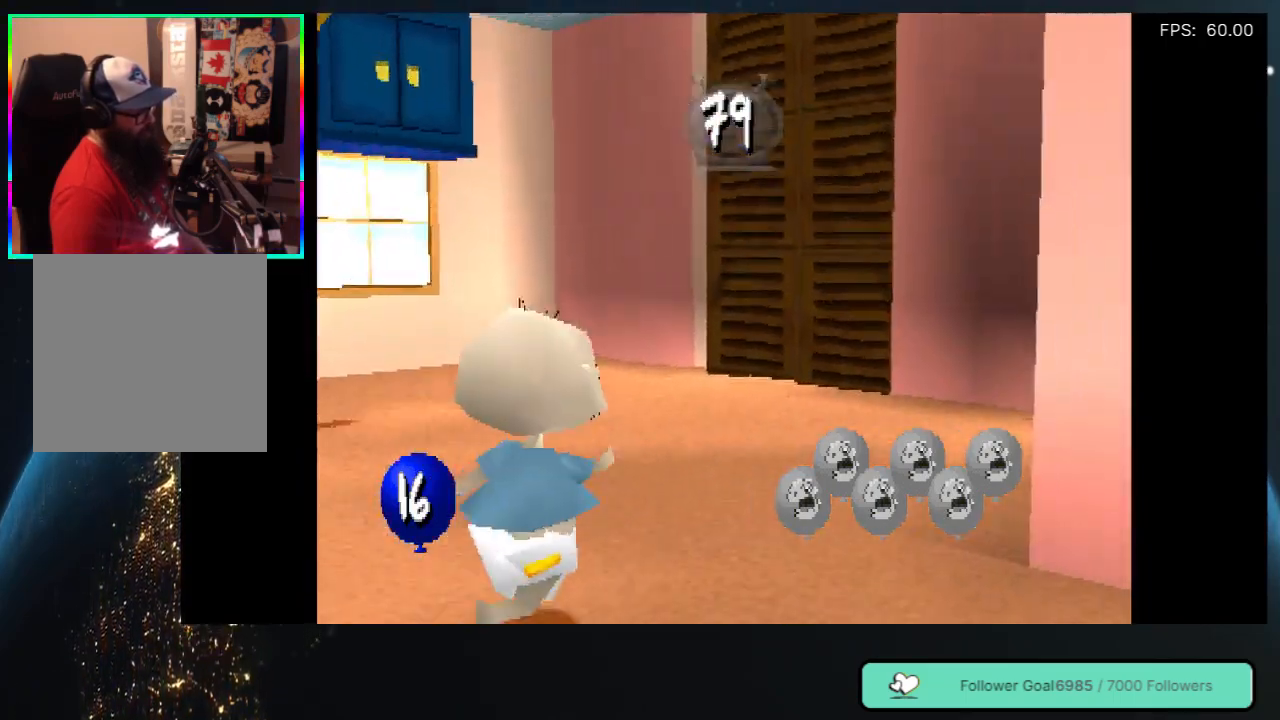
{"buttons": ["DPAD_RIGHT"], "left_stick": "center", "right_stick": "center", "events": [[233, "DPAD_RIGHT", "up"], [500, "DPAD_RIGHT", "down"], [500, "DPAD_UP", "up"]]}
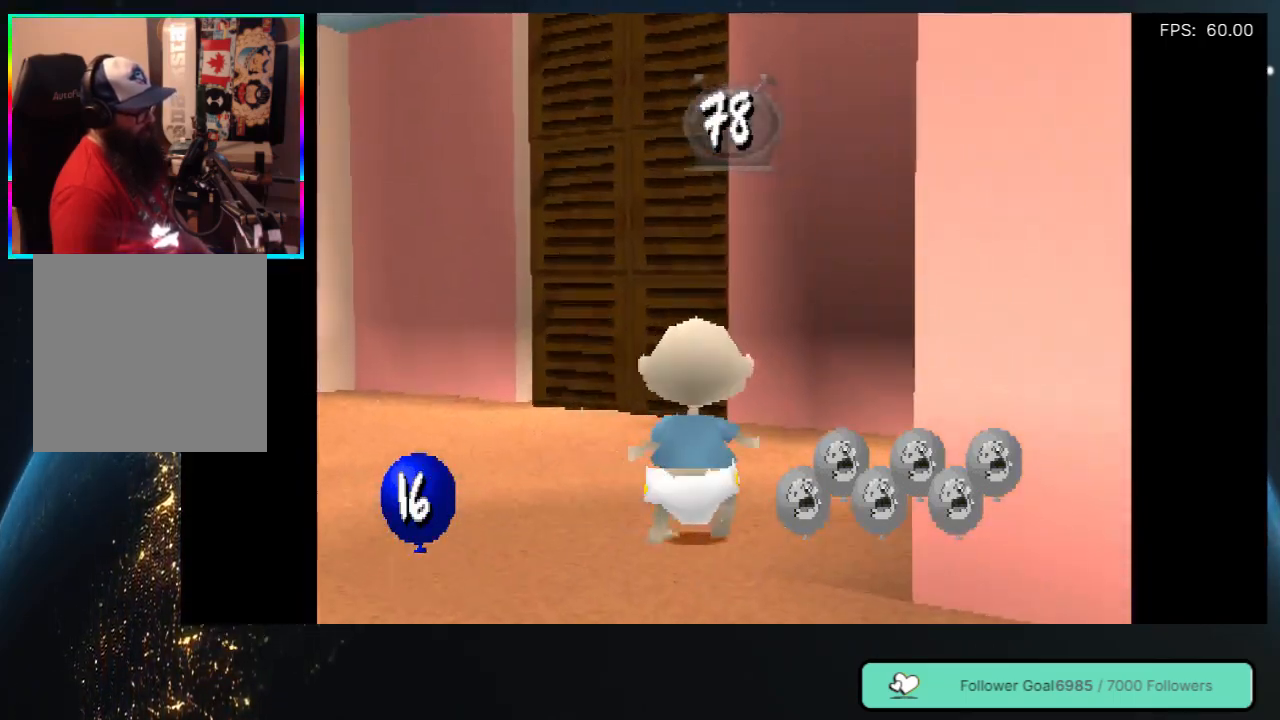
{"buttons": [], "left_stick": "center", "right_stick": "center", "events": [[433, "DPAD_RIGHT", "up"]]}
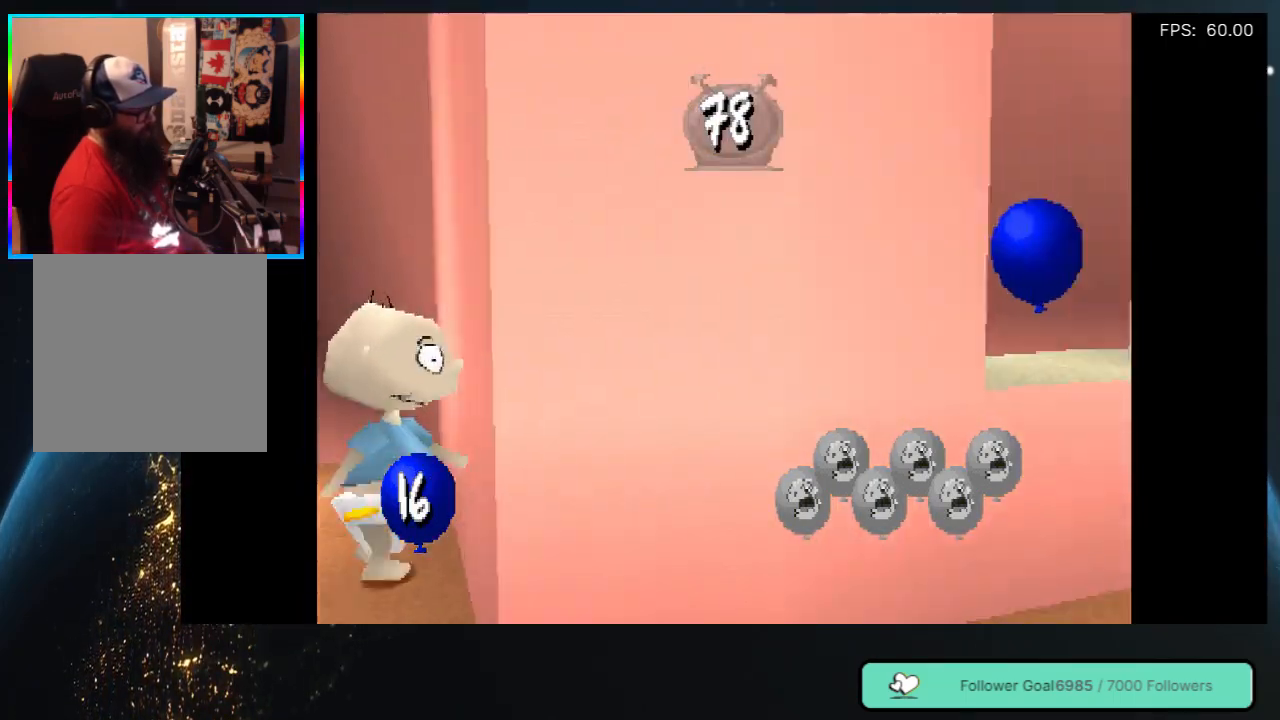
{"buttons": ["DPAD_DOWN"], "left_stick": "center", "right_stick": "center", "events": [[350, "DPAD_DOWN", "down"]]}
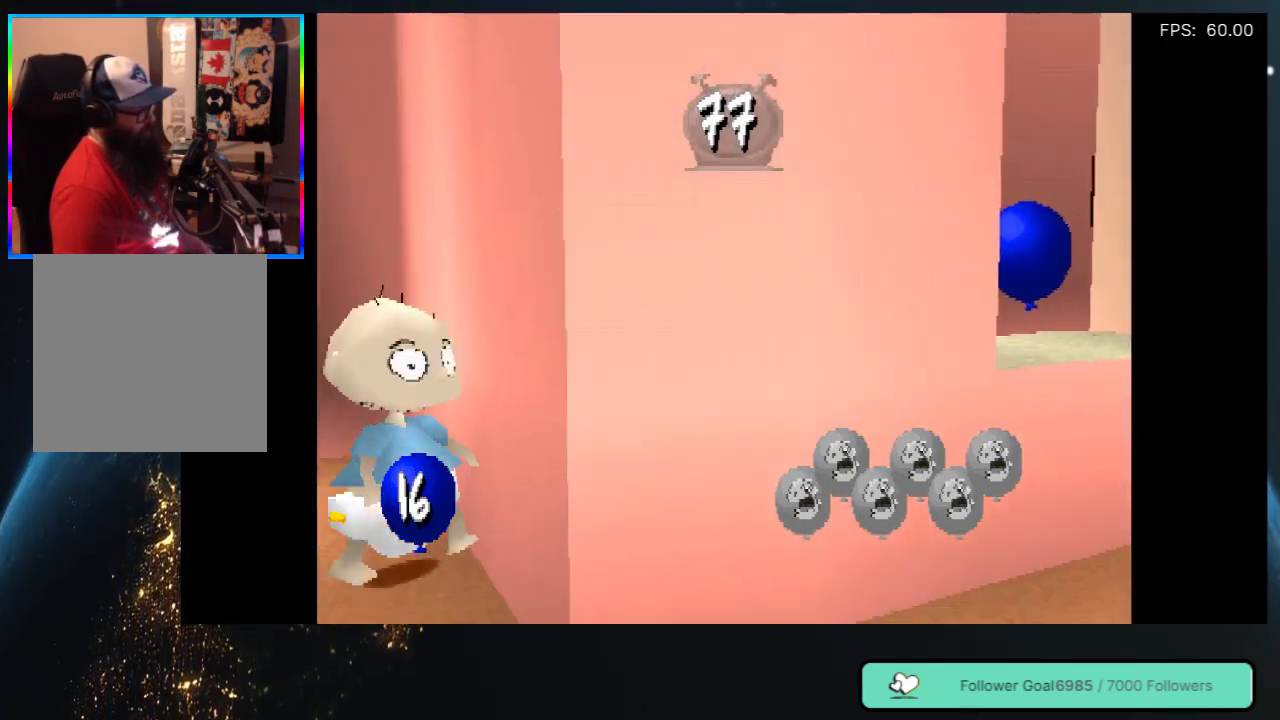
{"buttons": ["DPAD_RIGHT"], "left_stick": "center", "right_stick": "center", "events": [[433, "DPAD_RIGHT", "down"], [467, "DPAD_DOWN", "up"]]}
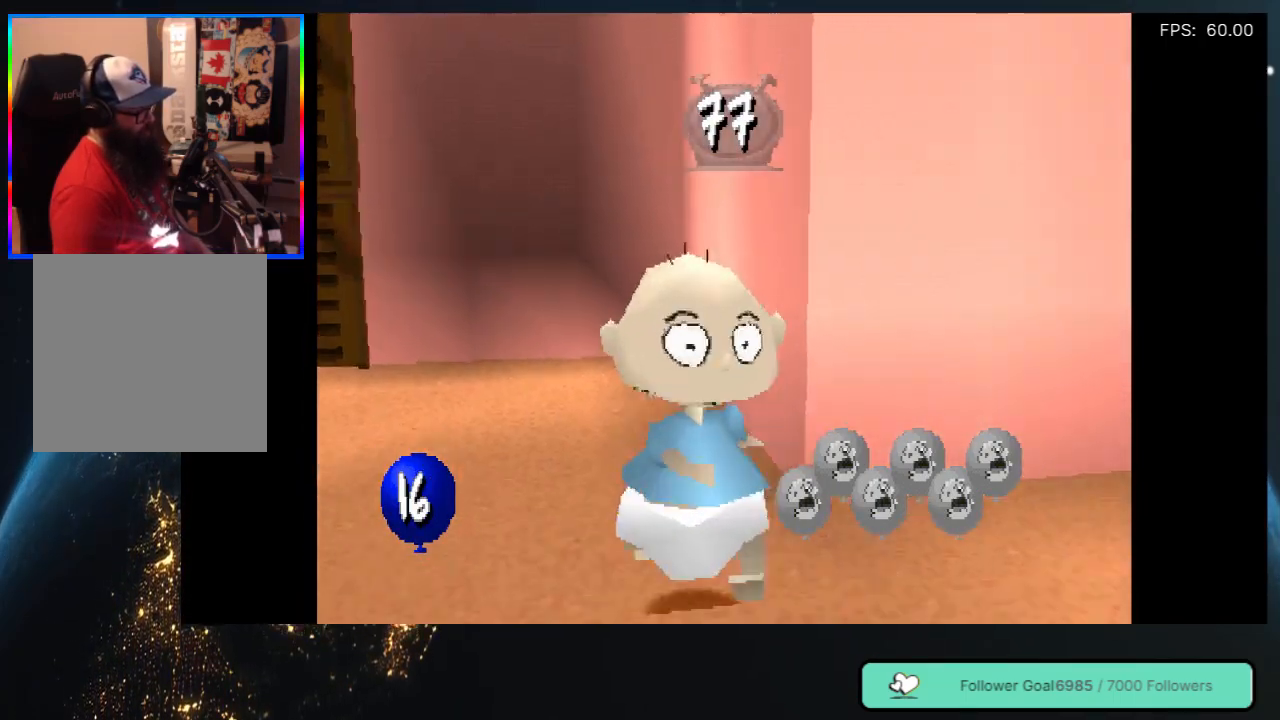
{"buttons": ["DPAD_UP"], "left_stick": "center", "right_stick": "center", "events": [[133, "DPAD_UP", "down"], [333, "DPAD_RIGHT", "up"]]}
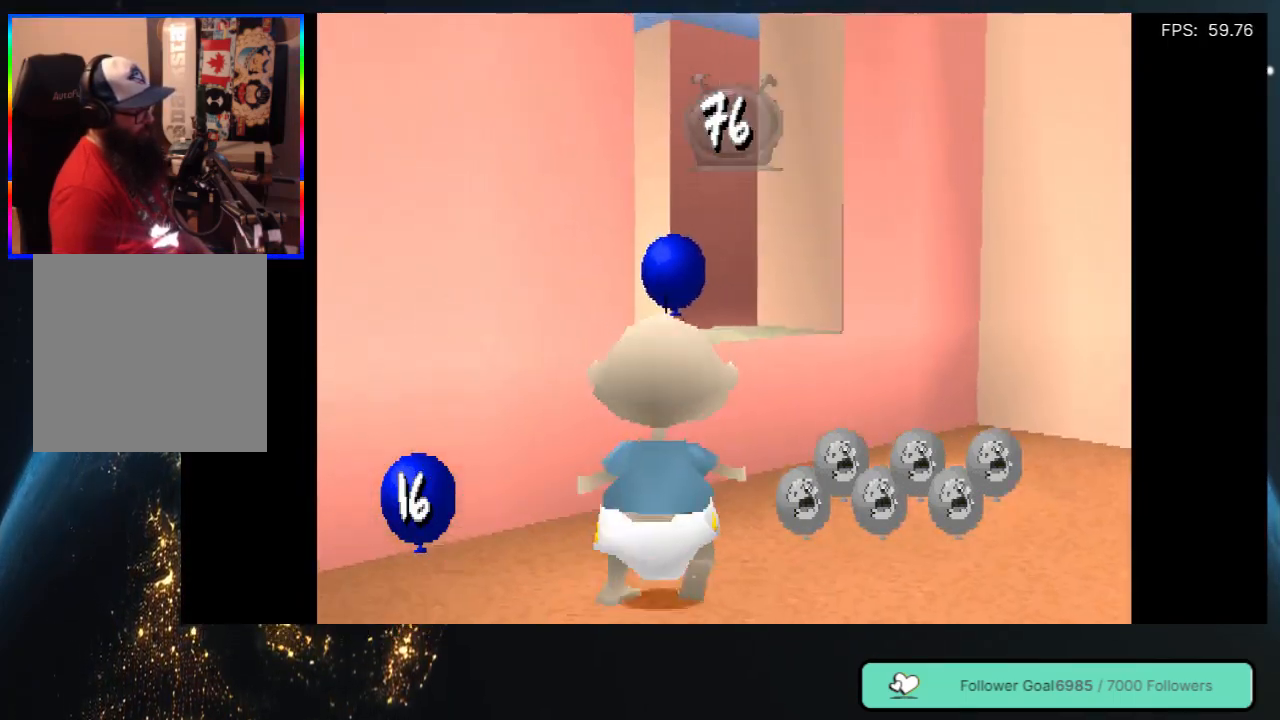
{"buttons": ["A", "DPAD_UP", "DPAD_LEFT"], "left_stick": "center", "right_stick": "center", "events": [[333, "DPAD_LEFT", "down"], [383, "A", "down"]]}
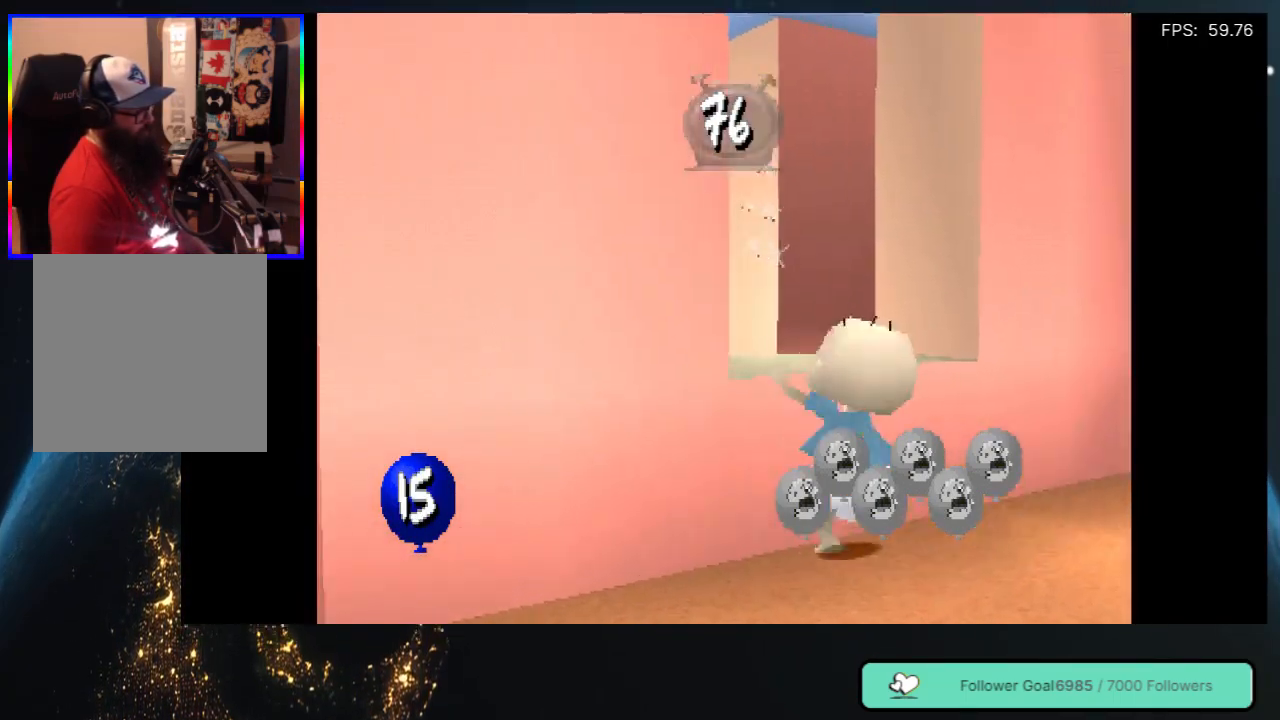
{"buttons": ["DPAD_UP"], "left_stick": "center", "right_stick": "center", "events": [[100, "A", "up"], [167, "A", "down"], [350, "A", "up"], [417, "DPAD_LEFT", "up"]]}
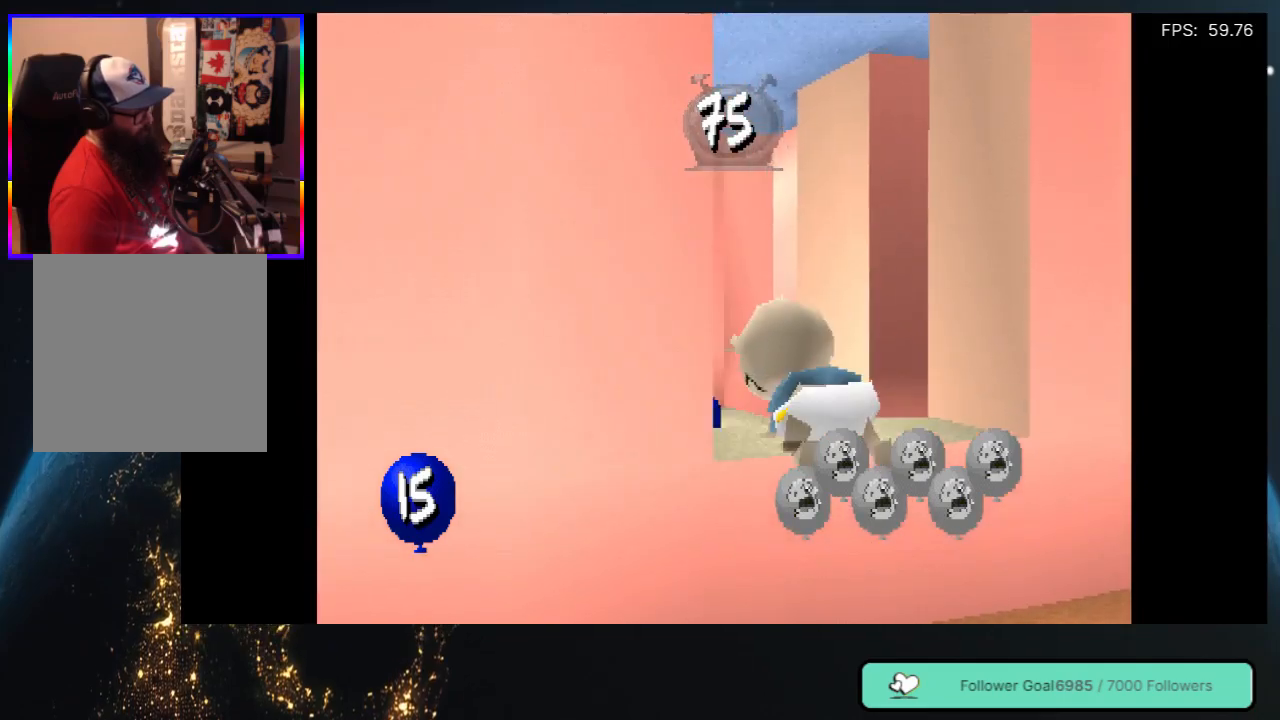
{"buttons": ["DPAD_UP"], "left_stick": "center", "right_stick": "center", "events": [[233, "DPAD_UP", "up"], [433, "DPAD_UP", "down"]]}
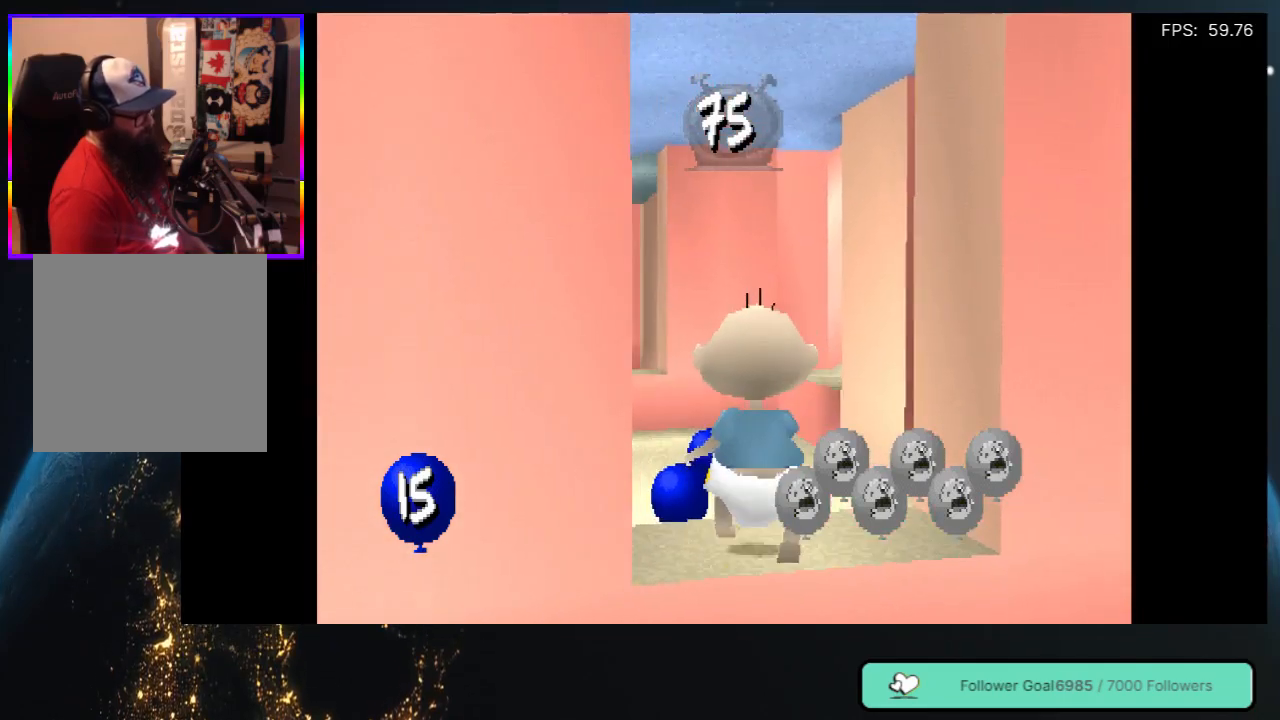
{"buttons": [], "left_stick": "center", "right_stick": "center", "events": [[167, "DPAD_LEFT", "down"], [467, "DPAD_LEFT", "up"], [500, "DPAD_UP", "up"]]}
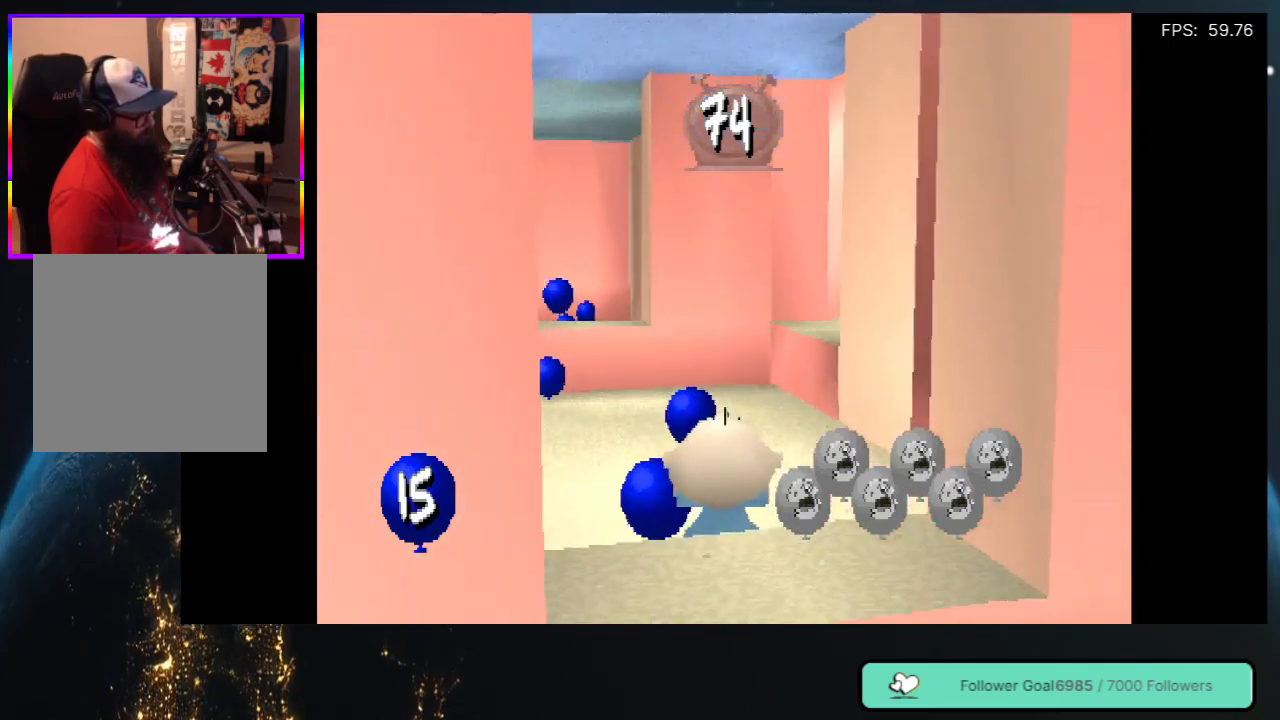
{"buttons": ["DPAD_UP"], "left_stick": "center", "right_stick": "center", "events": [[233, "DPAD_LEFT", "down"], [283, "DPAD_UP", "down"], [383, "DPAD_LEFT", "up"]]}
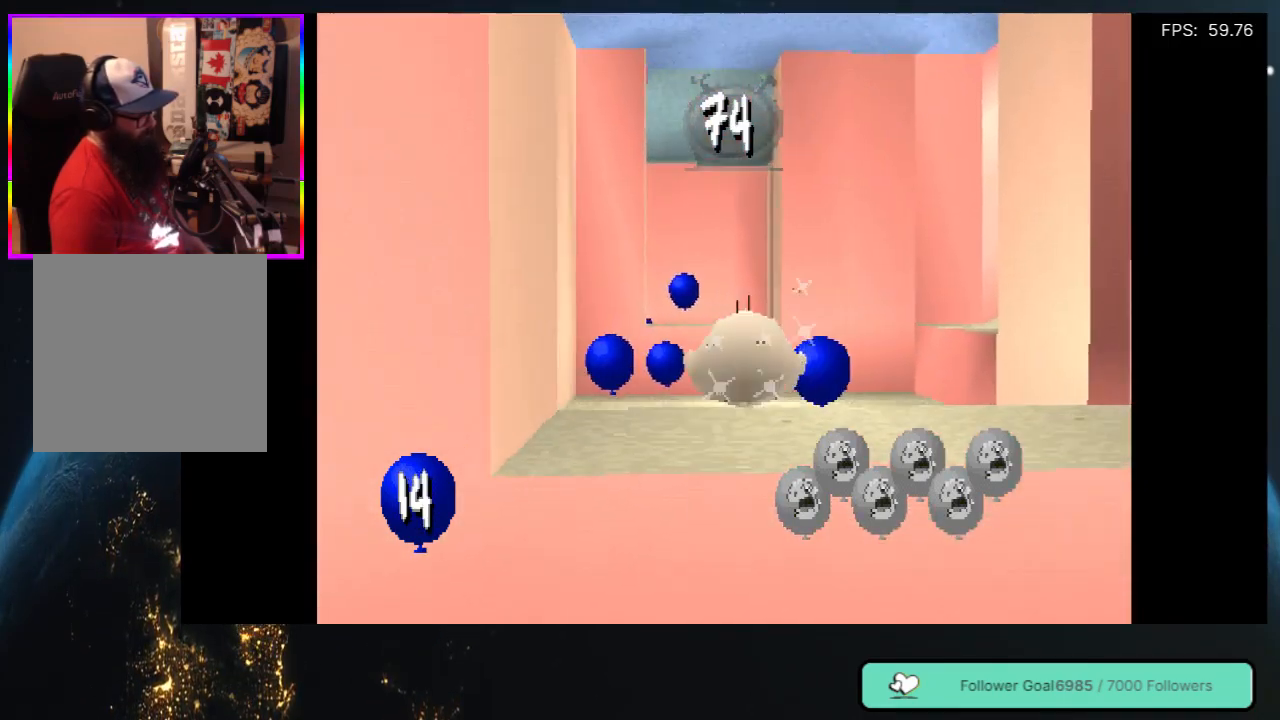
{"buttons": ["DPAD_UP", "DPAD_RIGHT"], "left_stick": "center", "right_stick": "center", "events": [[233, "DPAD_RIGHT", "down"]]}
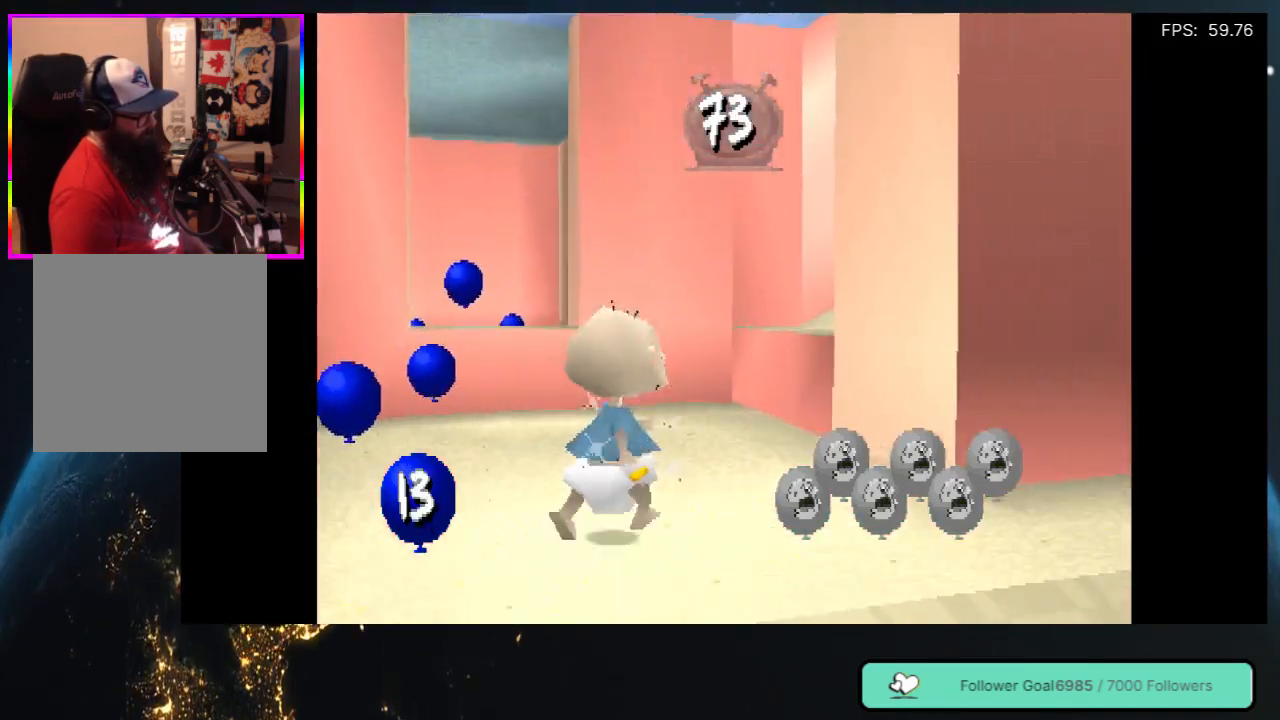
{"buttons": ["DPAD_LEFT"], "left_stick": "center", "right_stick": "center", "events": [[33, "DPAD_UP", "up"], [50, "DPAD_RIGHT", "up"], [50, "DPAD_UP", "down"], [117, "DPAD_LEFT", "down"], [150, "DPAD_UP", "up"]]}
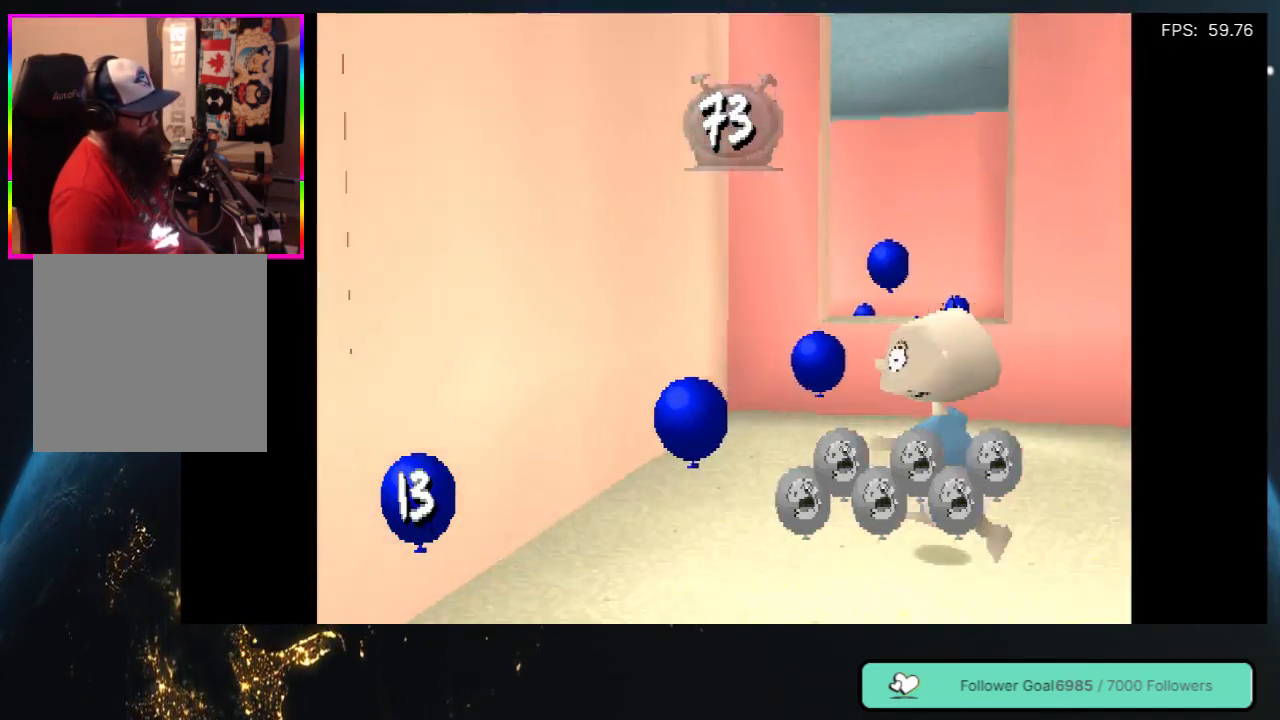
{"buttons": ["DPAD_UP", "DPAD_RIGHT"], "left_stick": "center", "right_stick": "center", "events": [[200, "DPAD_LEFT", "up"], [233, "DPAD_UP", "down"], [300, "DPAD_RIGHT", "down"]]}
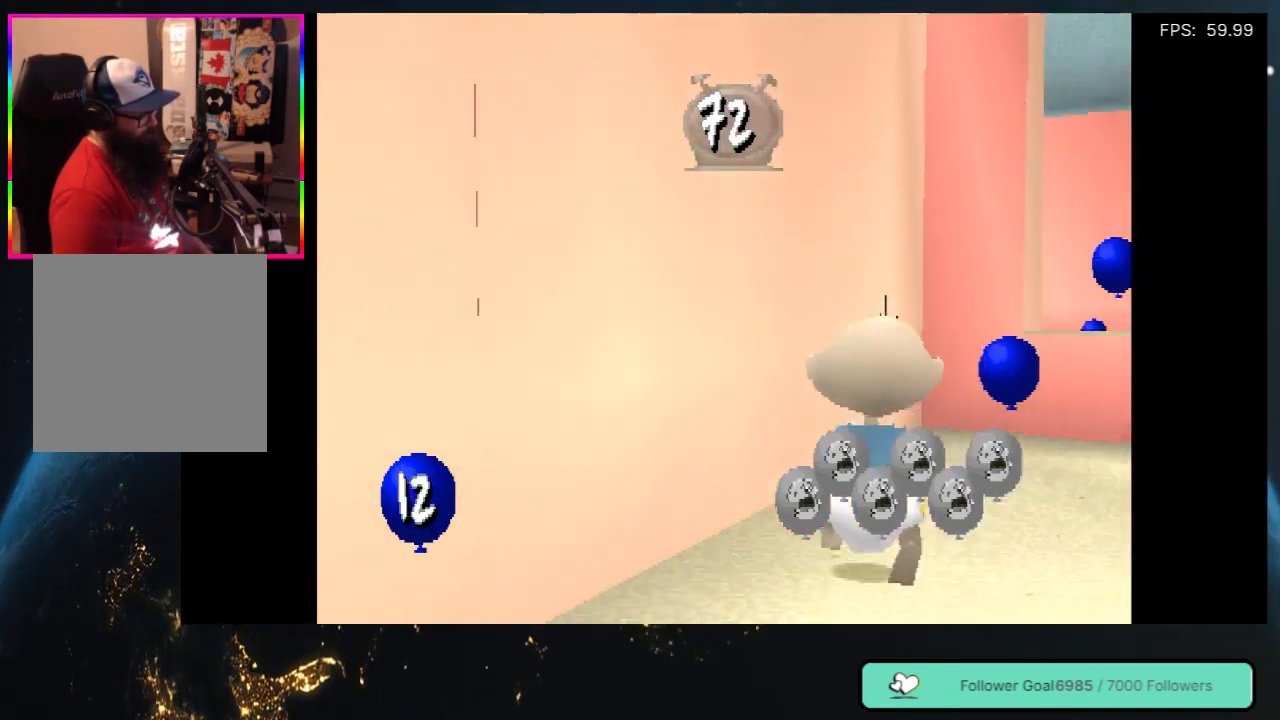
{"buttons": ["DPAD_UP"], "left_stick": "center", "right_stick": "center", "events": [[133, "DPAD_RIGHT", "up"], [283, "DPAD_RIGHT", "down"], [300, "DPAD_UP", "up"], [400, "DPAD_UP", "down"], [417, "DPAD_RIGHT", "up"]]}
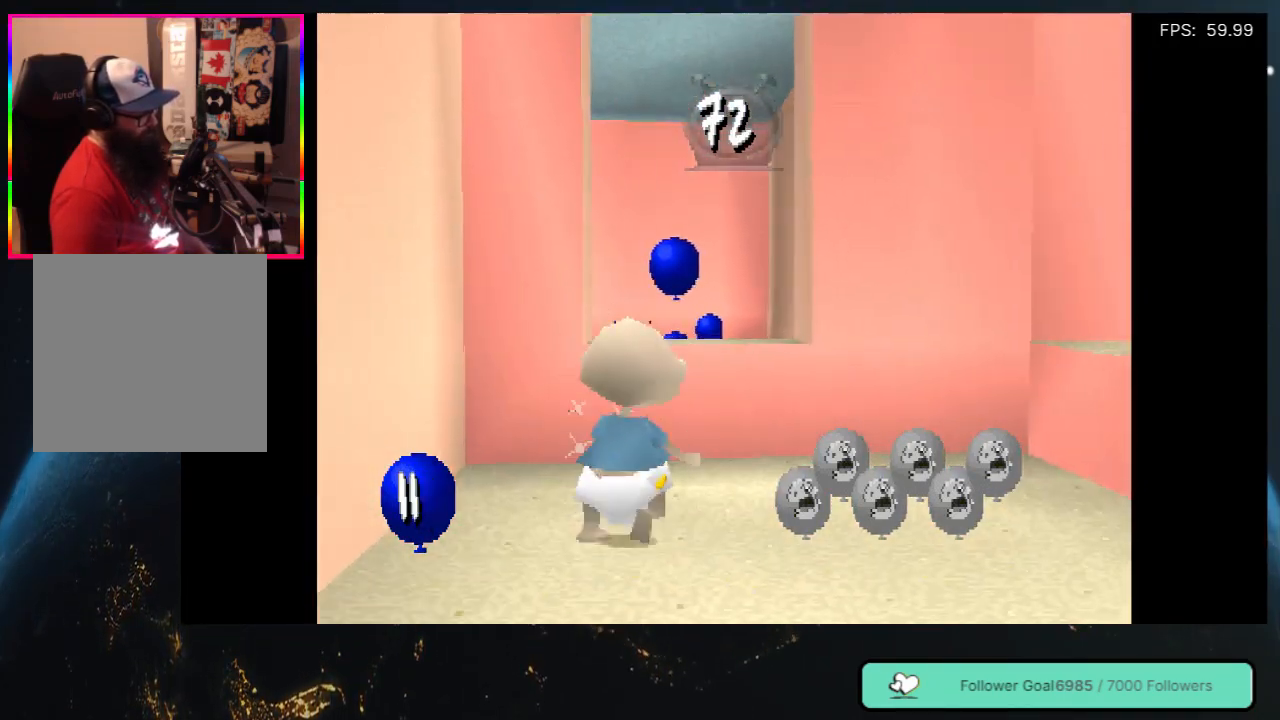
{"buttons": ["A", "DPAD_UP"], "left_stick": "center", "right_stick": "center", "events": [[450, "A", "down"]]}
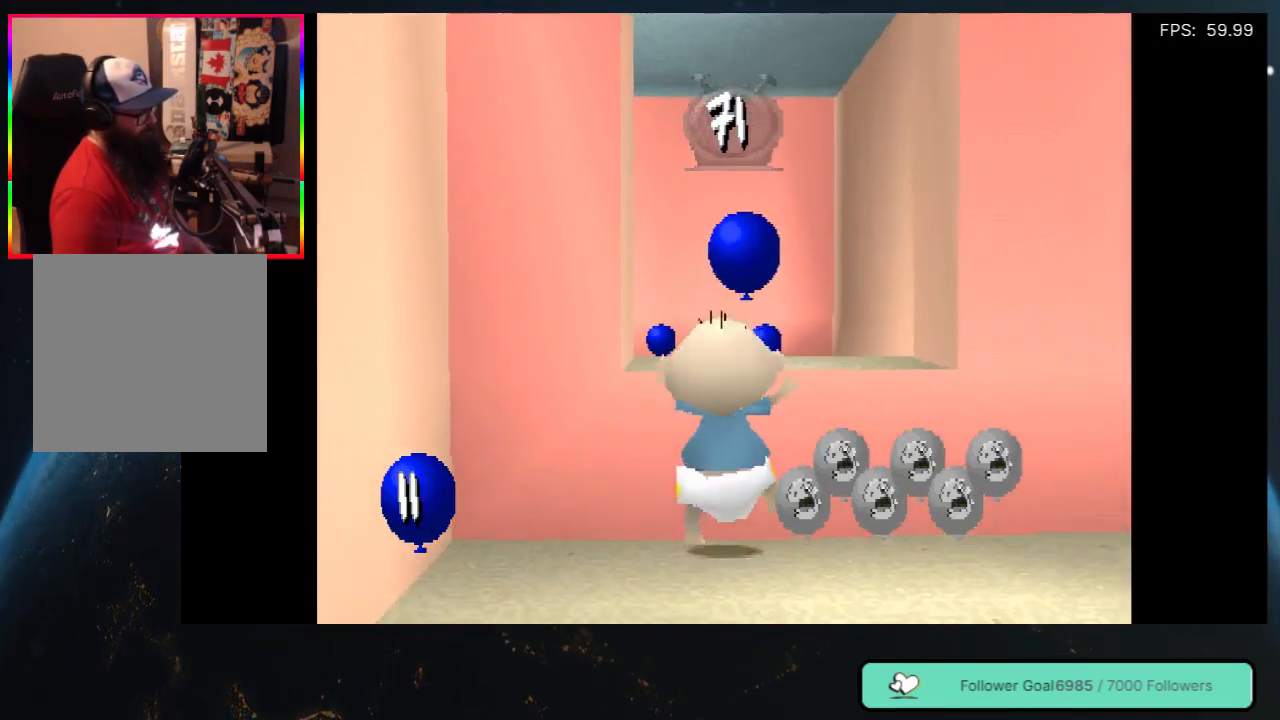
{"buttons": ["DPAD_UP"], "left_stick": "center", "right_stick": "center", "events": [[100, "A", "up"]]}
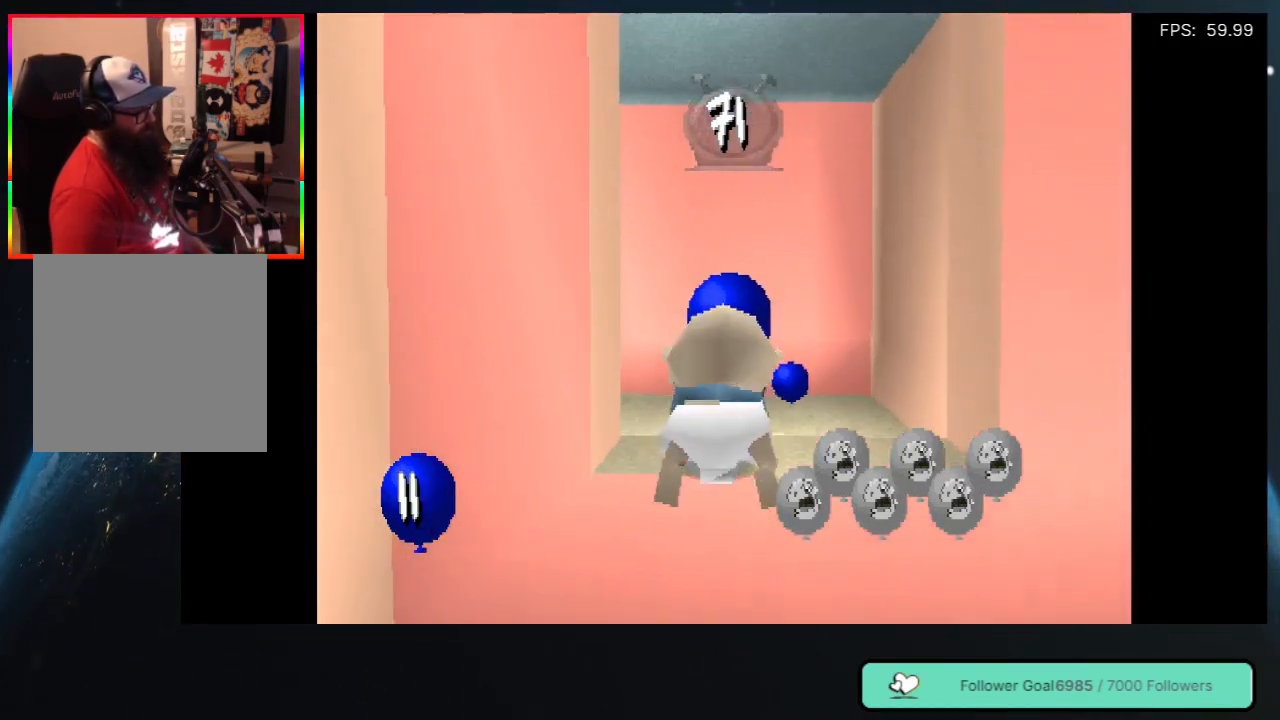
{"buttons": ["DPAD_UP"], "left_stick": "center", "right_stick": "center", "events": []}
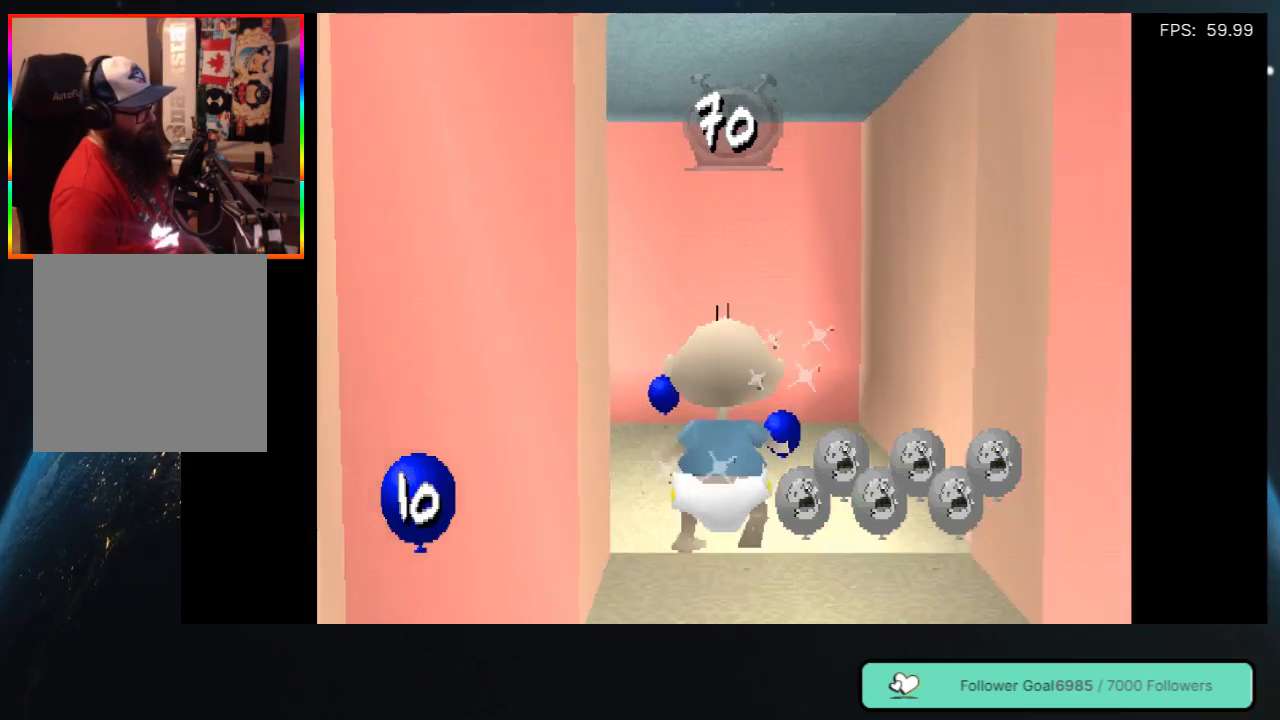
{"buttons": ["DPAD_UP"], "left_stick": "center", "right_stick": "center", "events": []}